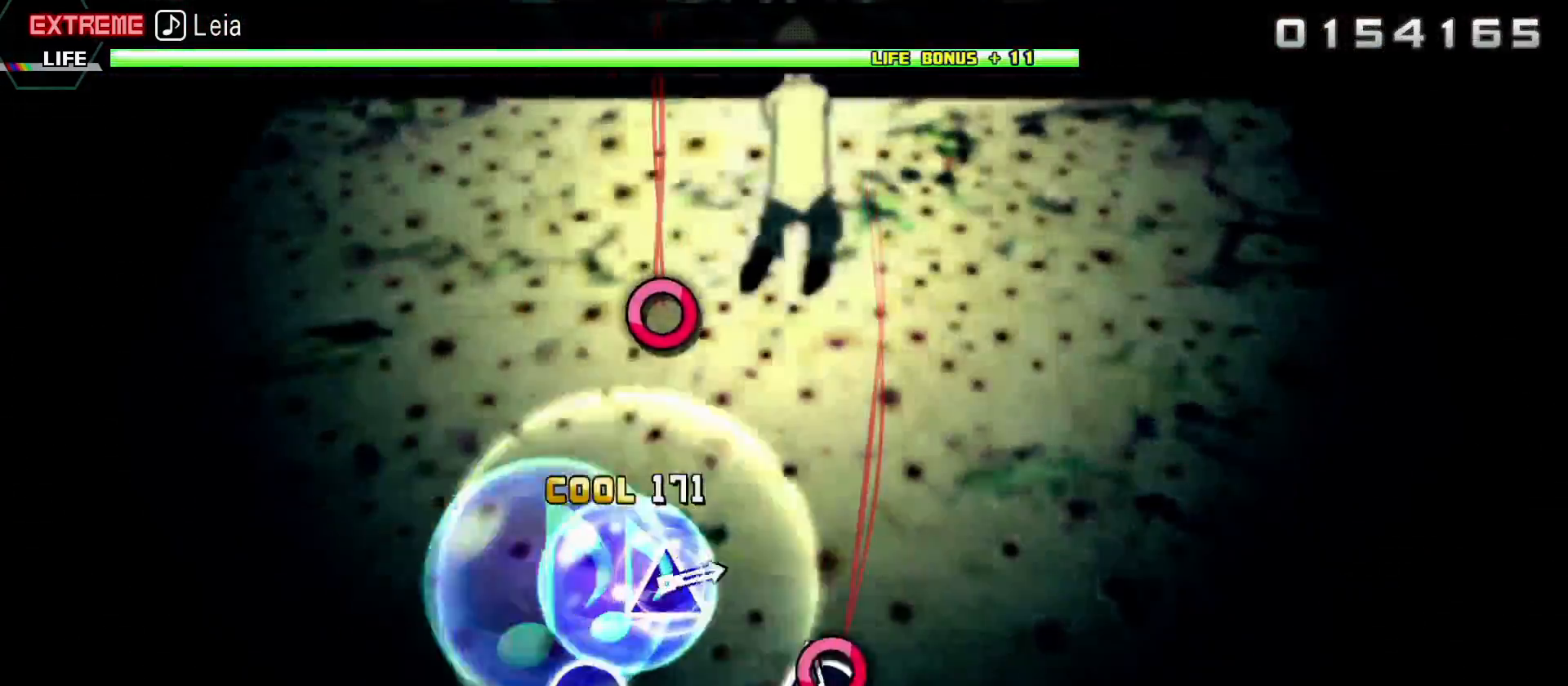
Gameplay with a controller (PlayStation layout); each line is a JSON object with the inputs held at the frame after it. "events" lists button and stick changes between this image and that frame as [ms after this image, input, new state], when the widget could be followed in between. Not read: L3 R3.
{"buttons": ["CIRCLE"], "left_stick": "center", "right_stick": "center", "events": [[67, "CIRCLE", "down"], [167, "CIRCLE", "up"], [483, "CIRCLE", "down"]]}
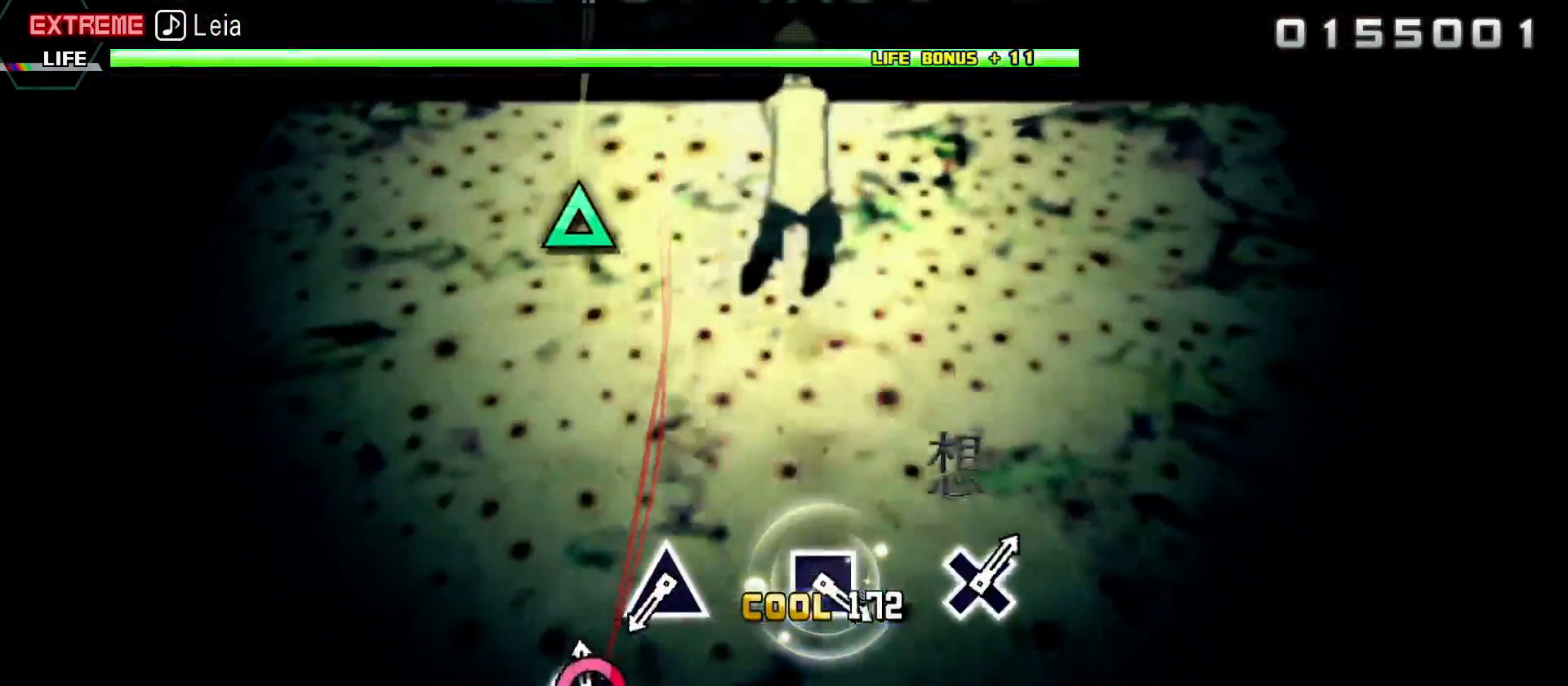
{"buttons": ["TRIANGLE"], "left_stick": "center", "right_stick": "center", "events": [[100, "CIRCLE", "up"], [433, "TRIANGLE", "down"]]}
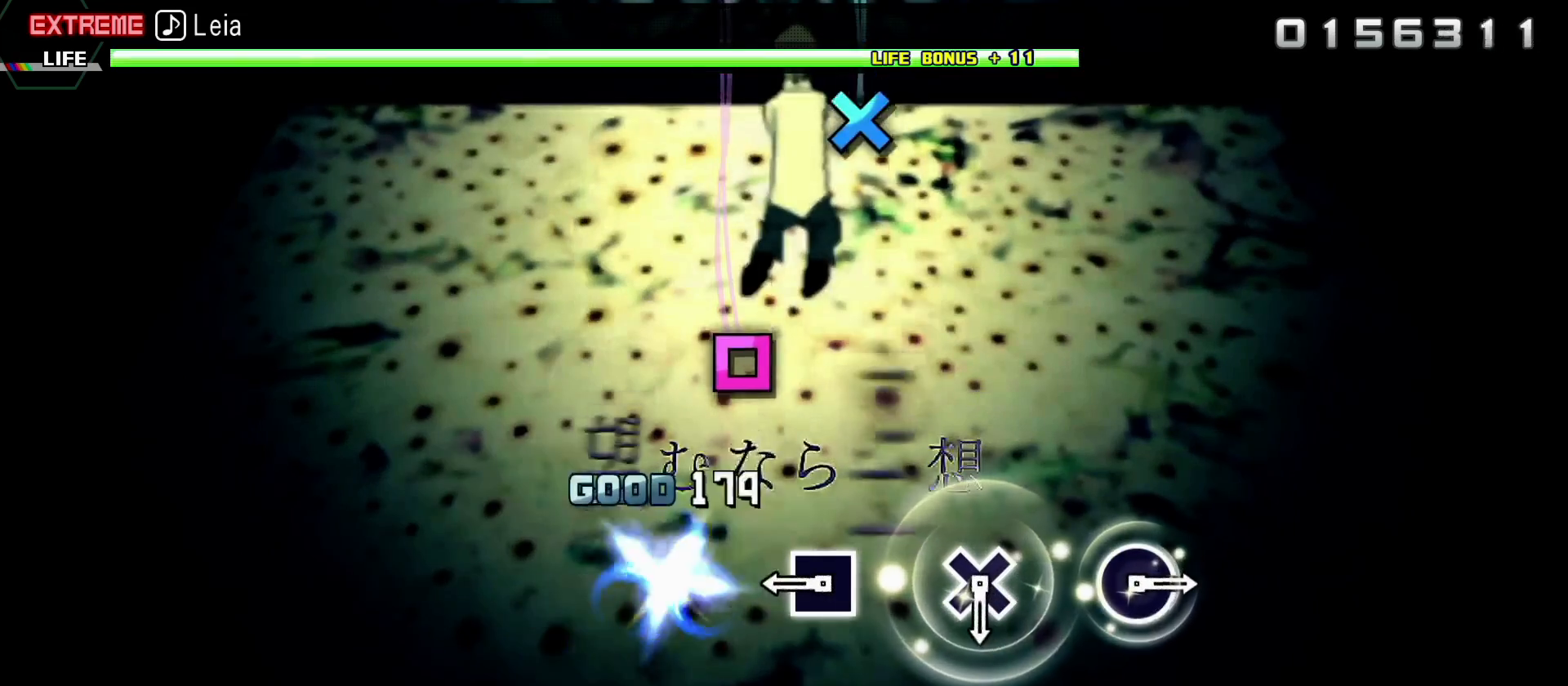
{"buttons": [], "left_stick": "center", "right_stick": "center", "events": [[50, "TRIANGLE", "up"], [300, "SQUARE", "down"], [400, "SQUARE", "up"]]}
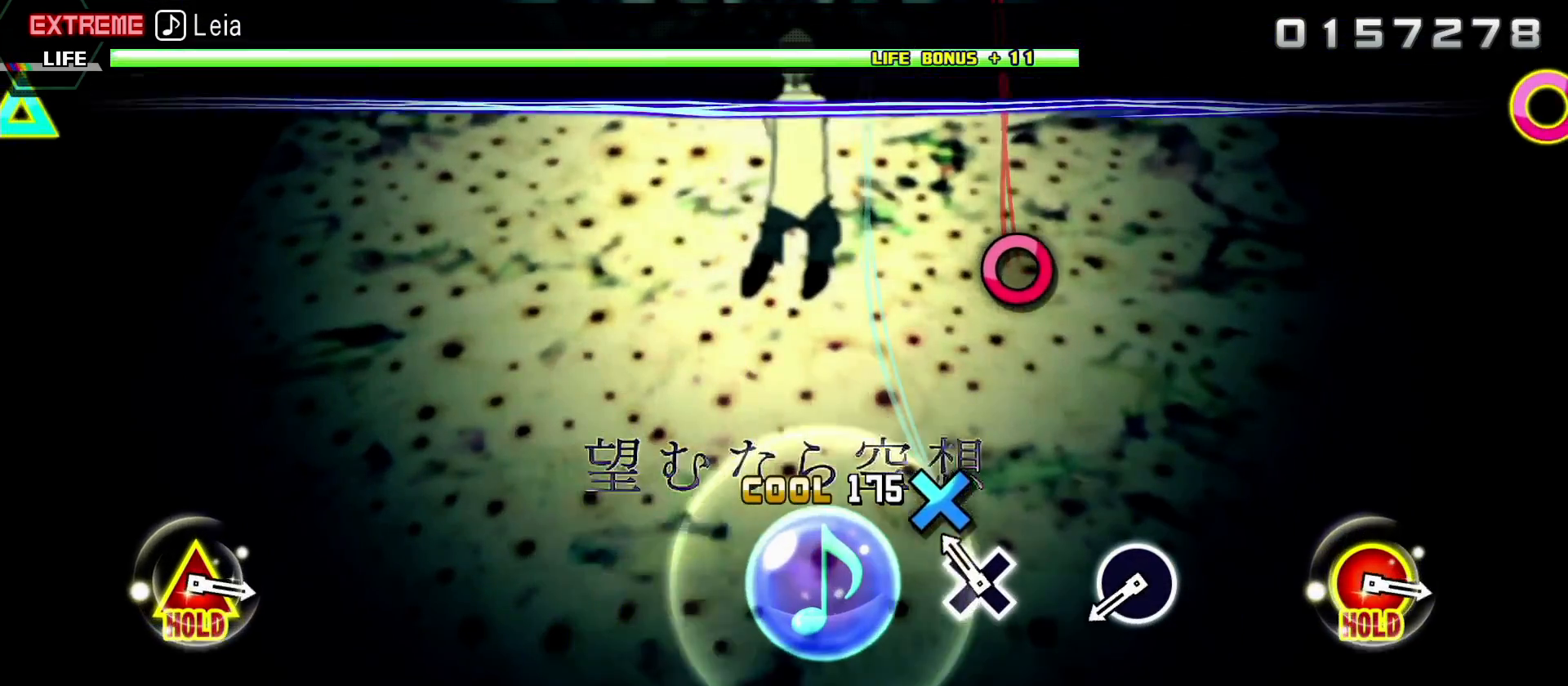
{"buttons": [], "left_stick": "center", "right_stick": "center", "events": [[117, "CROSS", "down"], [217, "CROSS", "up"], [417, "CIRCLE", "down"], [483, "CIRCLE", "up"]]}
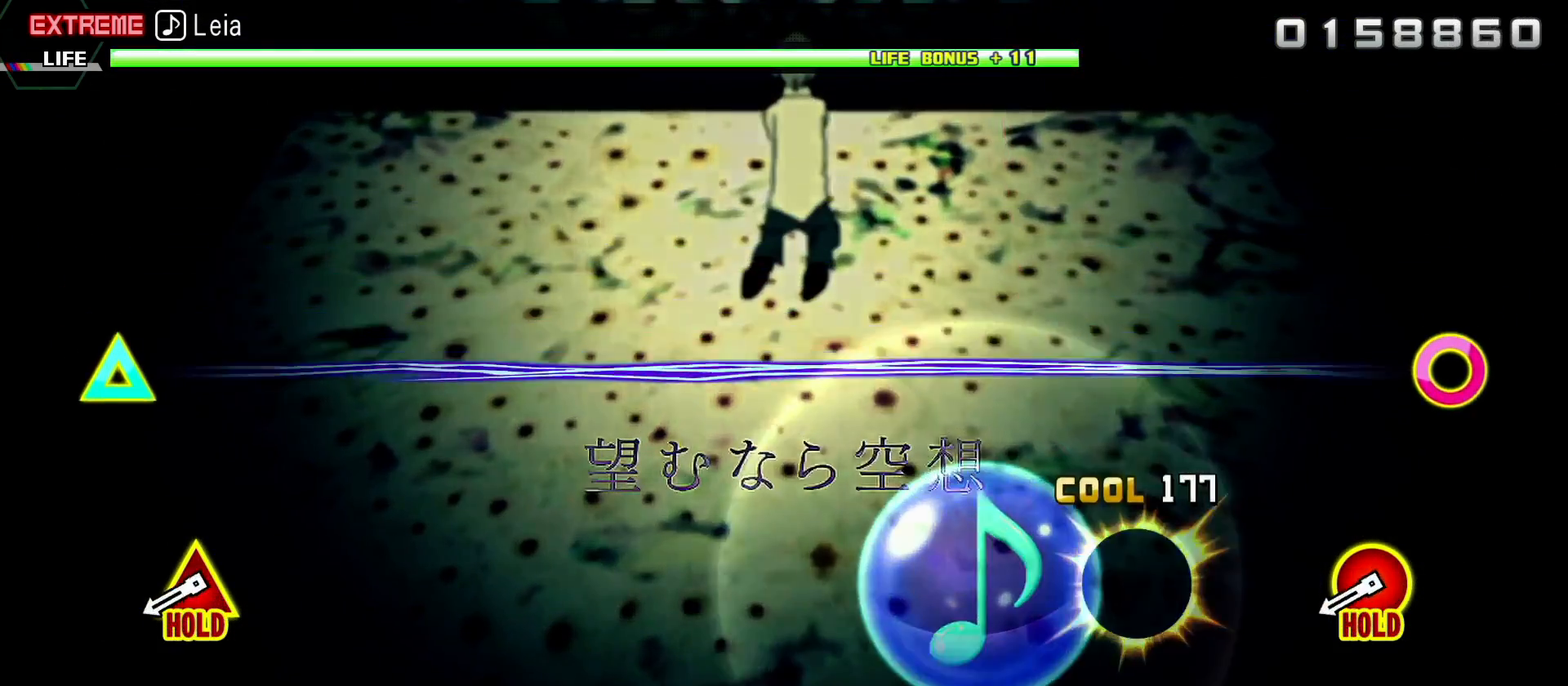
{"buttons": ["CIRCLE", "DPAD_UP"], "left_stick": "center", "right_stick": "center", "events": [[367, "CIRCLE", "down"], [367, "DPAD_UP", "down"]]}
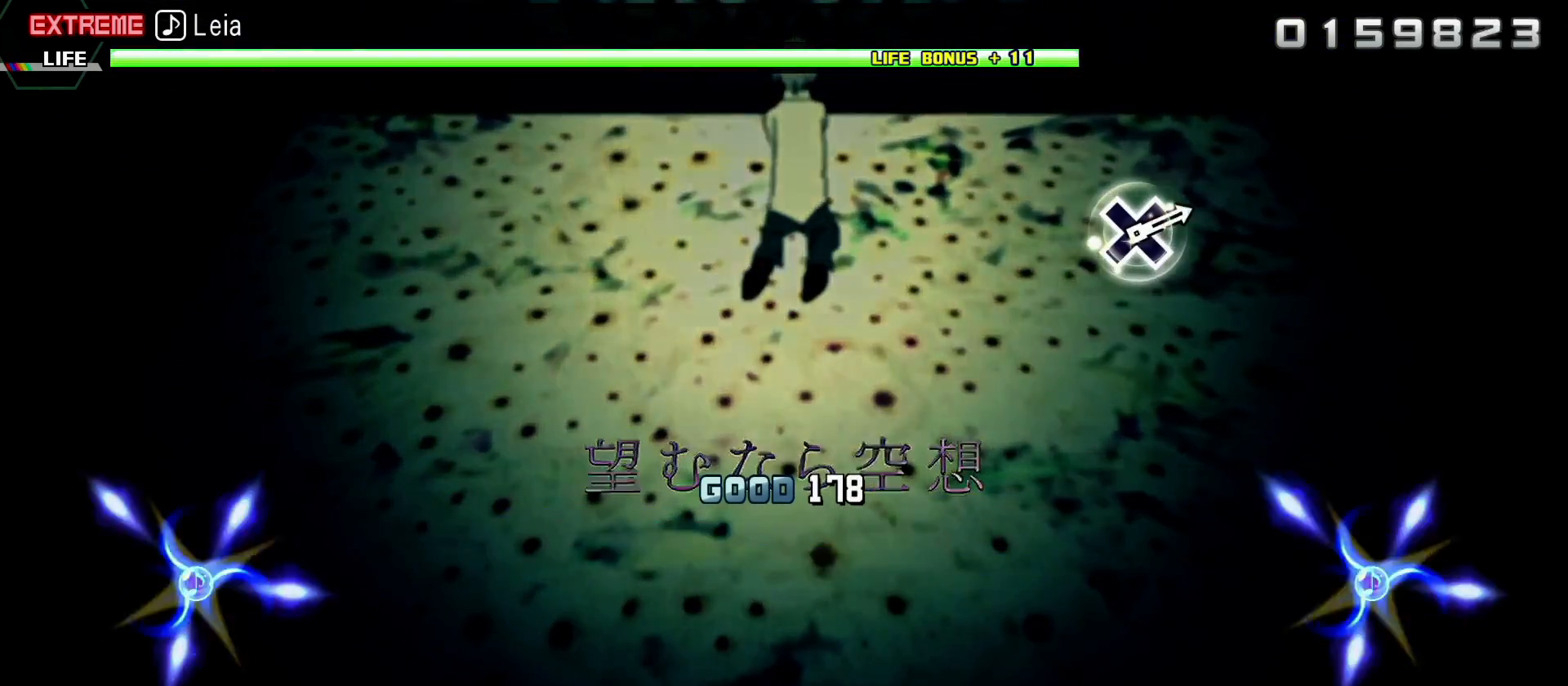
{"buttons": ["L2"], "left_stick": "center", "right_stick": "center", "events": [[350, "L2", "down"], [417, "CIRCLE", "up"], [483, "DPAD_UP", "up"]]}
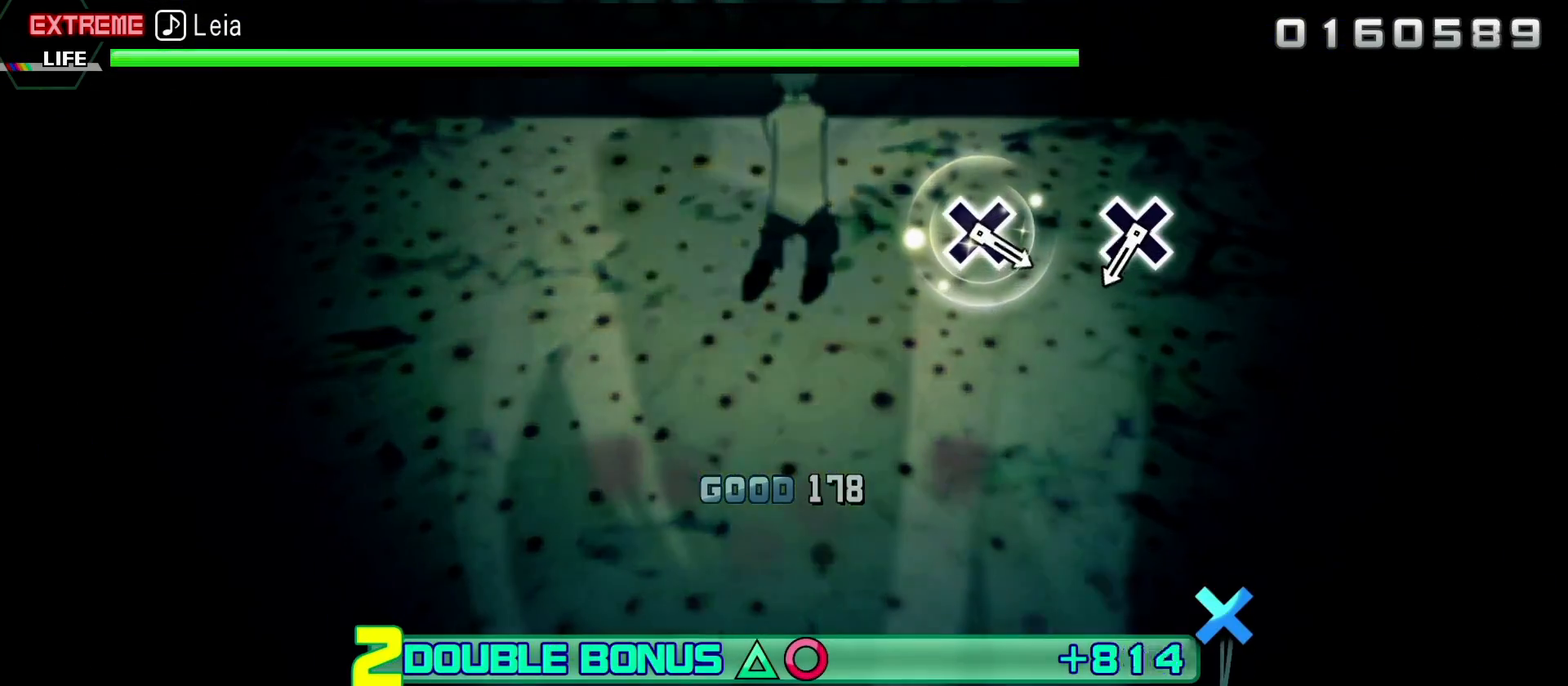
{"buttons": ["CROSS", "L2"], "left_stick": "center", "right_stick": "center", "events": [[500, "CROSS", "down"]]}
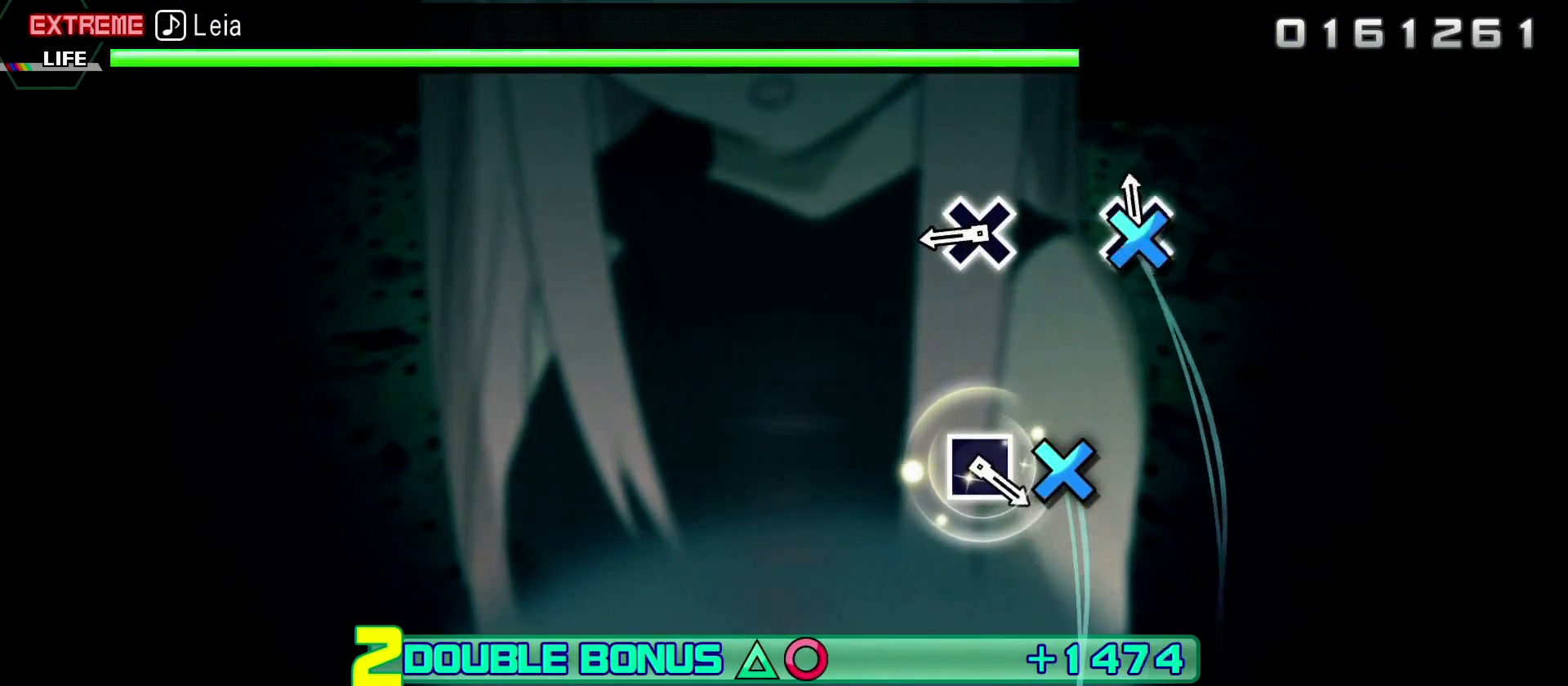
{"buttons": ["L2"], "left_stick": "center", "right_stick": "center", "events": [[133, "CROSS", "up"], [333, "CROSS", "down"], [433, "CROSS", "up"]]}
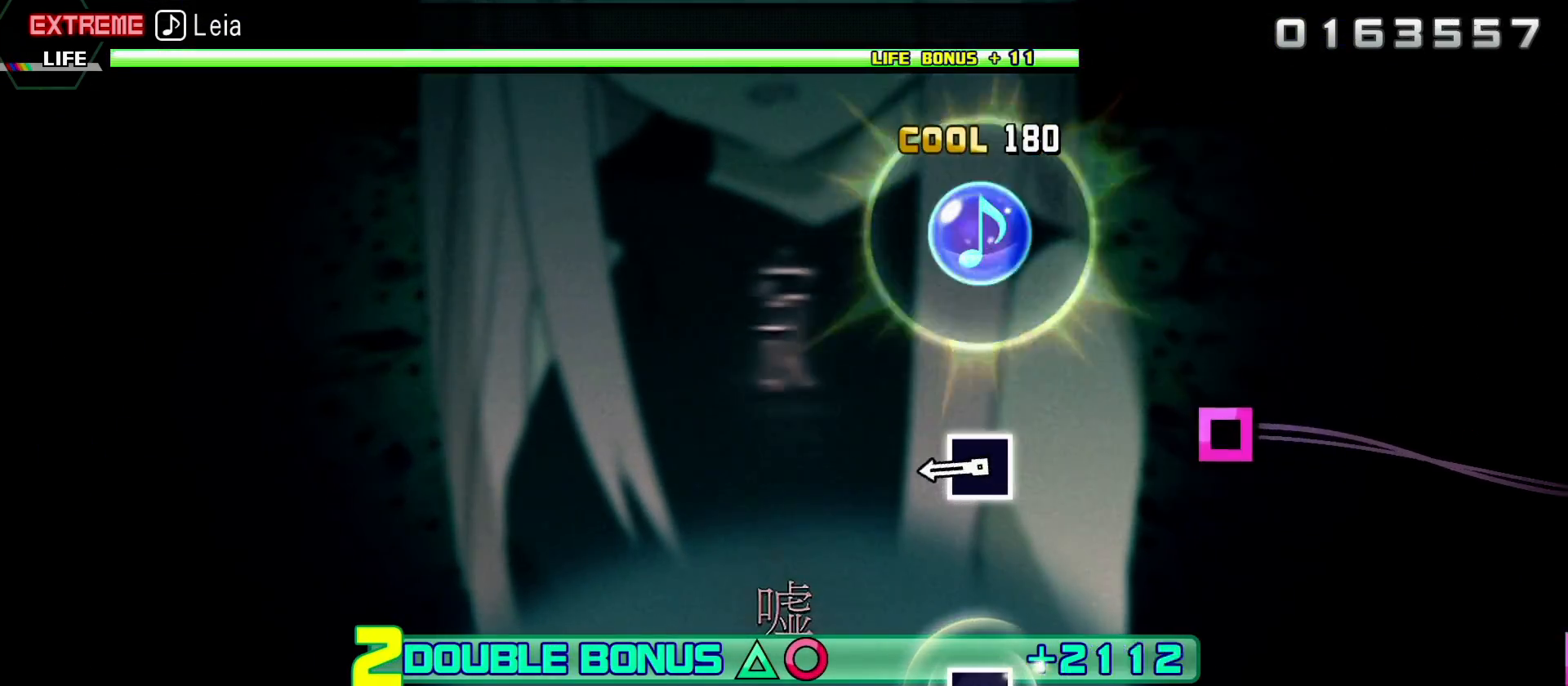
{"buttons": ["L2"], "left_stick": "center", "right_stick": "center", "events": [[317, "SQUARE", "down"], [383, "SQUARE", "up"]]}
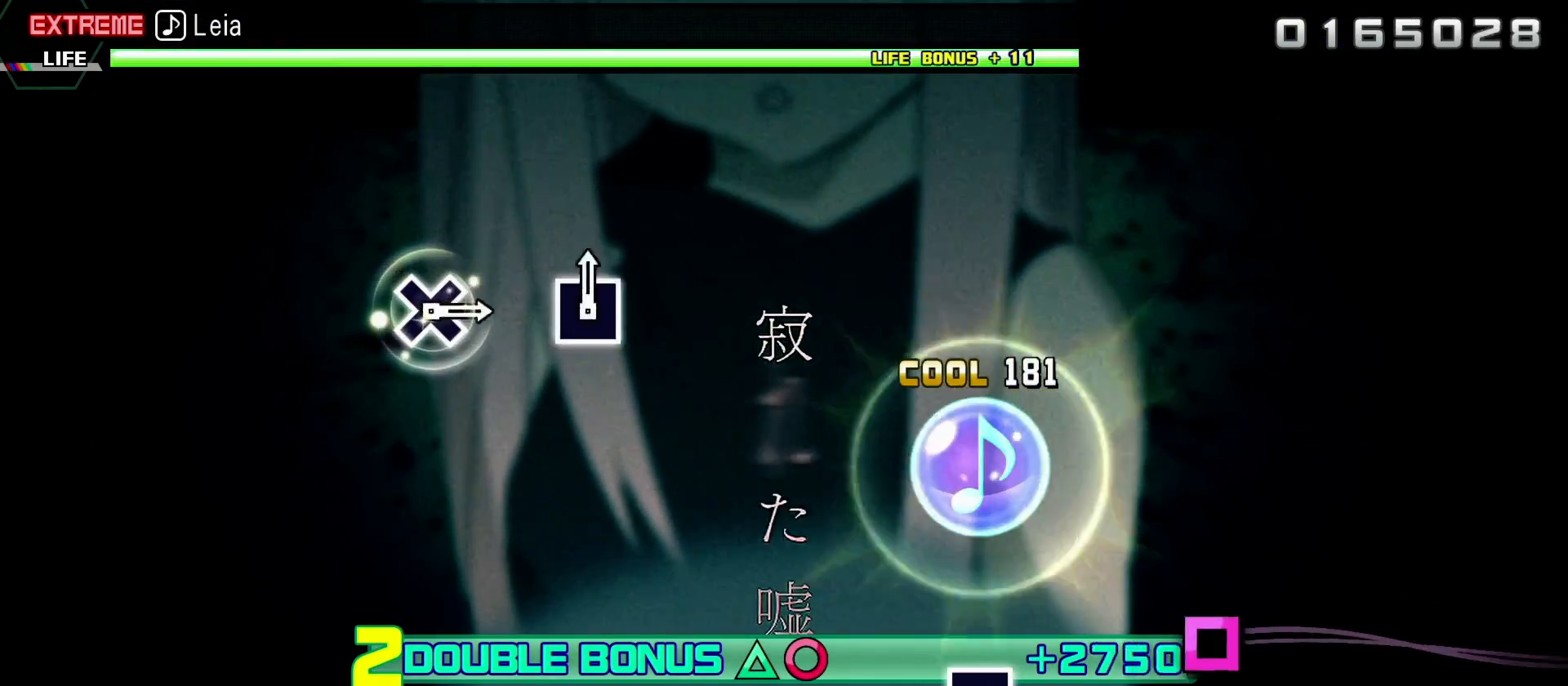
{"buttons": ["L2"], "left_stick": "center", "right_stick": "center", "events": [[250, "SQUARE", "down"], [367, "SQUARE", "up"]]}
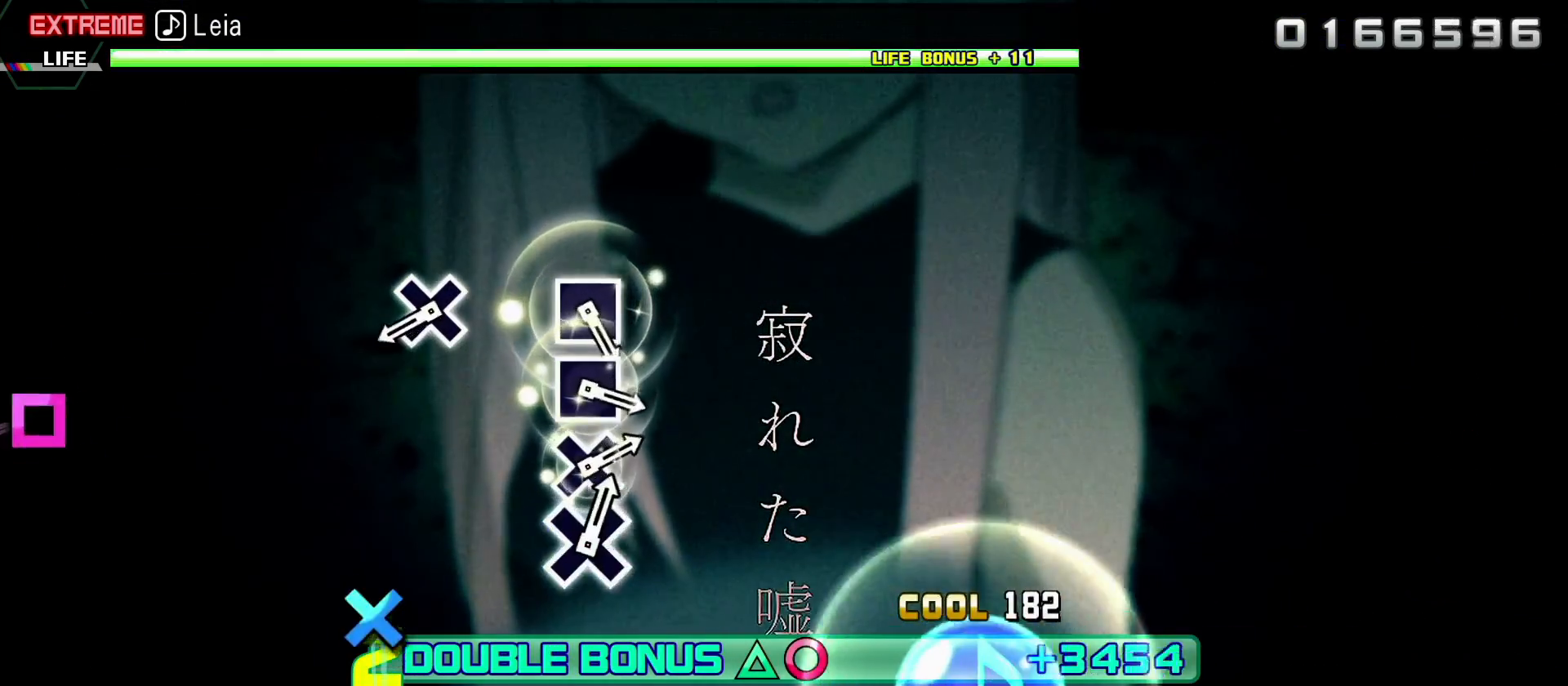
{"buttons": ["L2"], "left_stick": "center", "right_stick": "center", "events": [[350, "CROSS", "down"], [483, "CROSS", "up"]]}
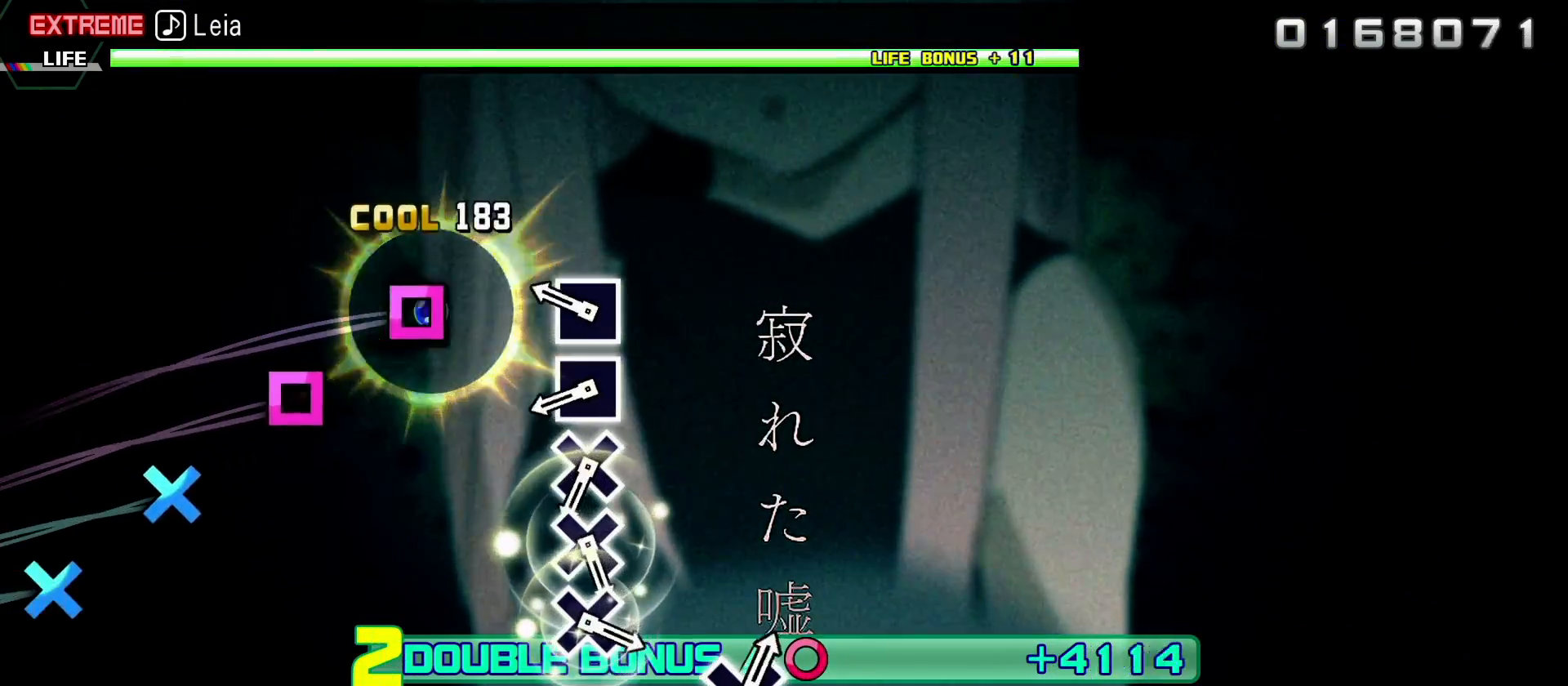
{"buttons": ["L2"], "left_stick": "center", "right_stick": "center", "events": [[217, "SQUARE", "down"], [317, "SQUARE", "up"], [383, "SQUARE", "down"], [467, "SQUARE", "up"]]}
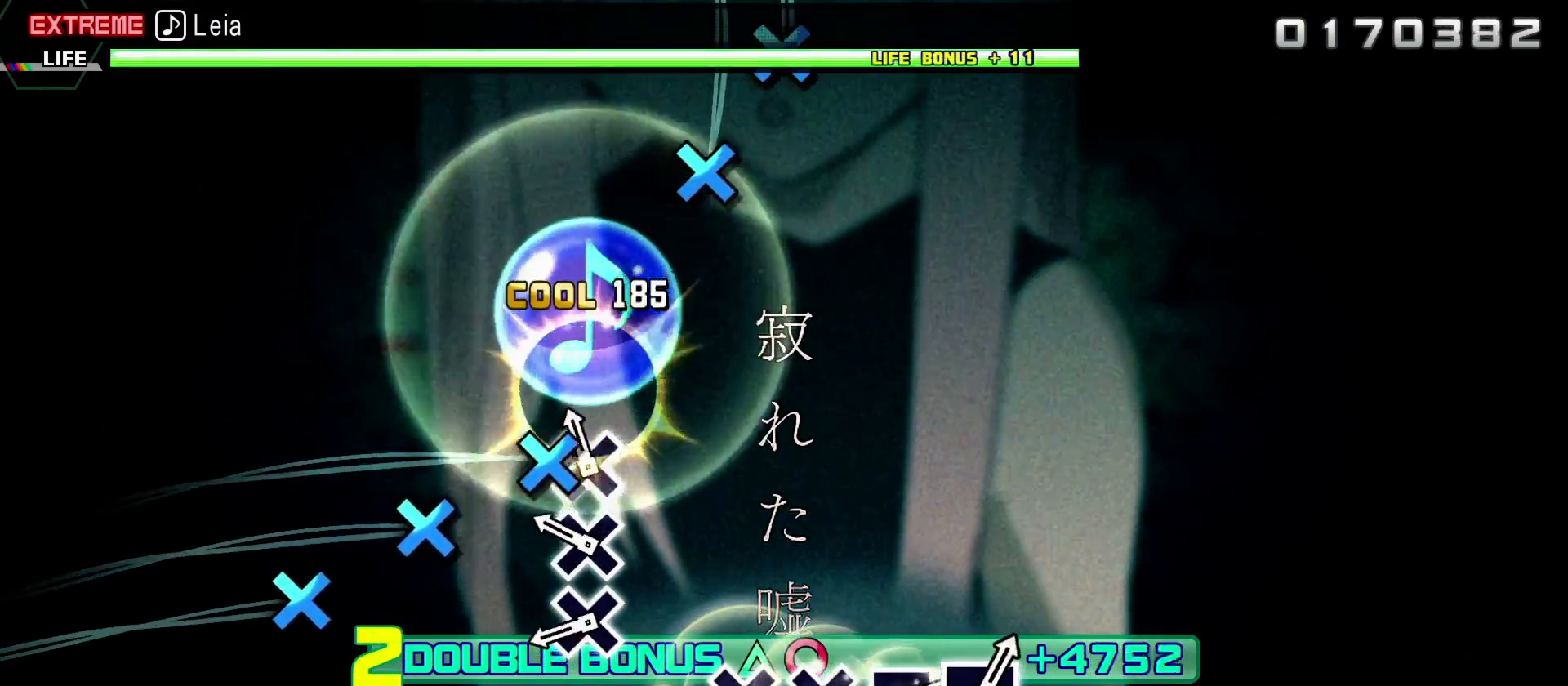
{"buttons": ["L2"], "left_stick": "center", "right_stick": "center", "events": [[33, "CROSS", "down"], [133, "CROSS", "up"], [183, "CROSS", "down"], [283, "CROSS", "up"], [367, "CROSS", "down"], [483, "CROSS", "up"]]}
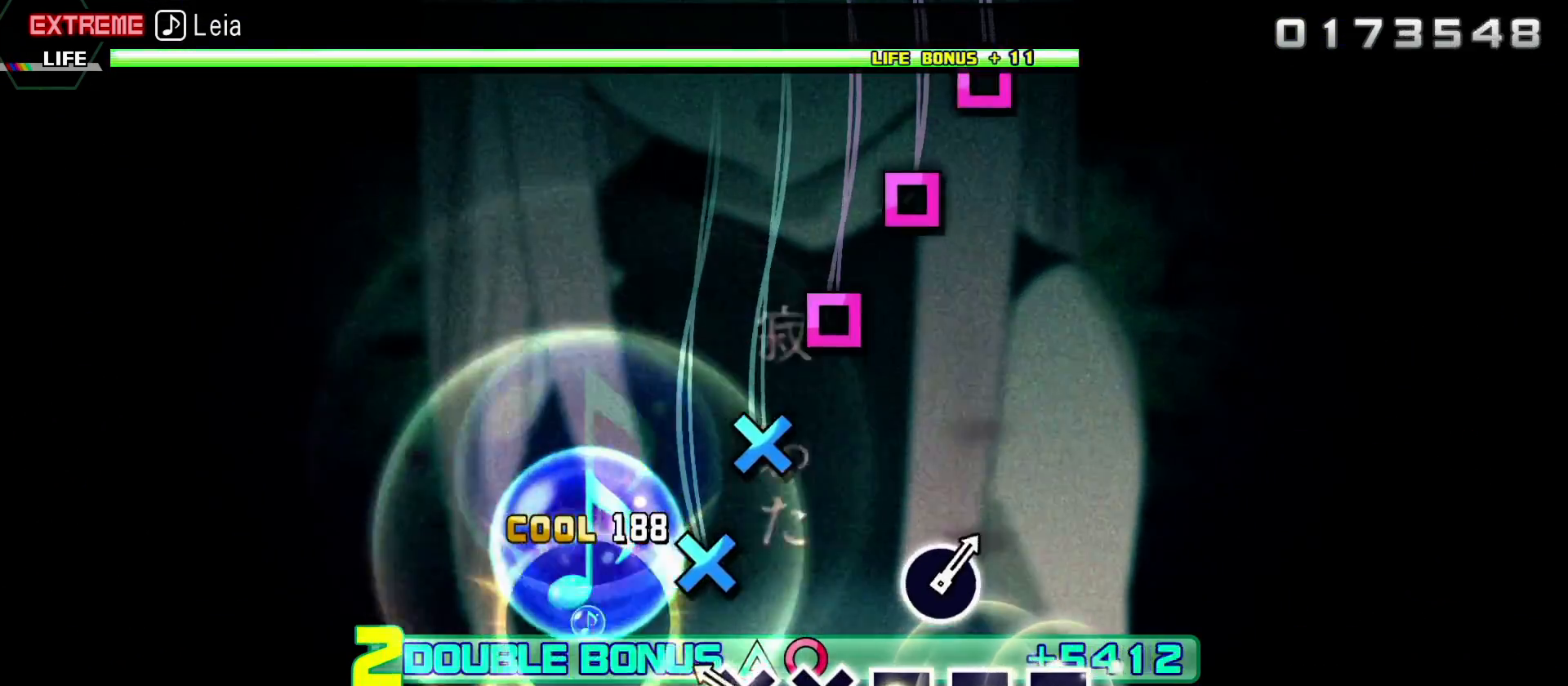
{"buttons": ["SQUARE", "L2"], "left_stick": "center", "right_stick": "center", "events": [[183, "CROSS", "down"], [267, "CROSS", "up"], [333, "CROSS", "down"], [417, "CROSS", "up"], [500, "SQUARE", "down"]]}
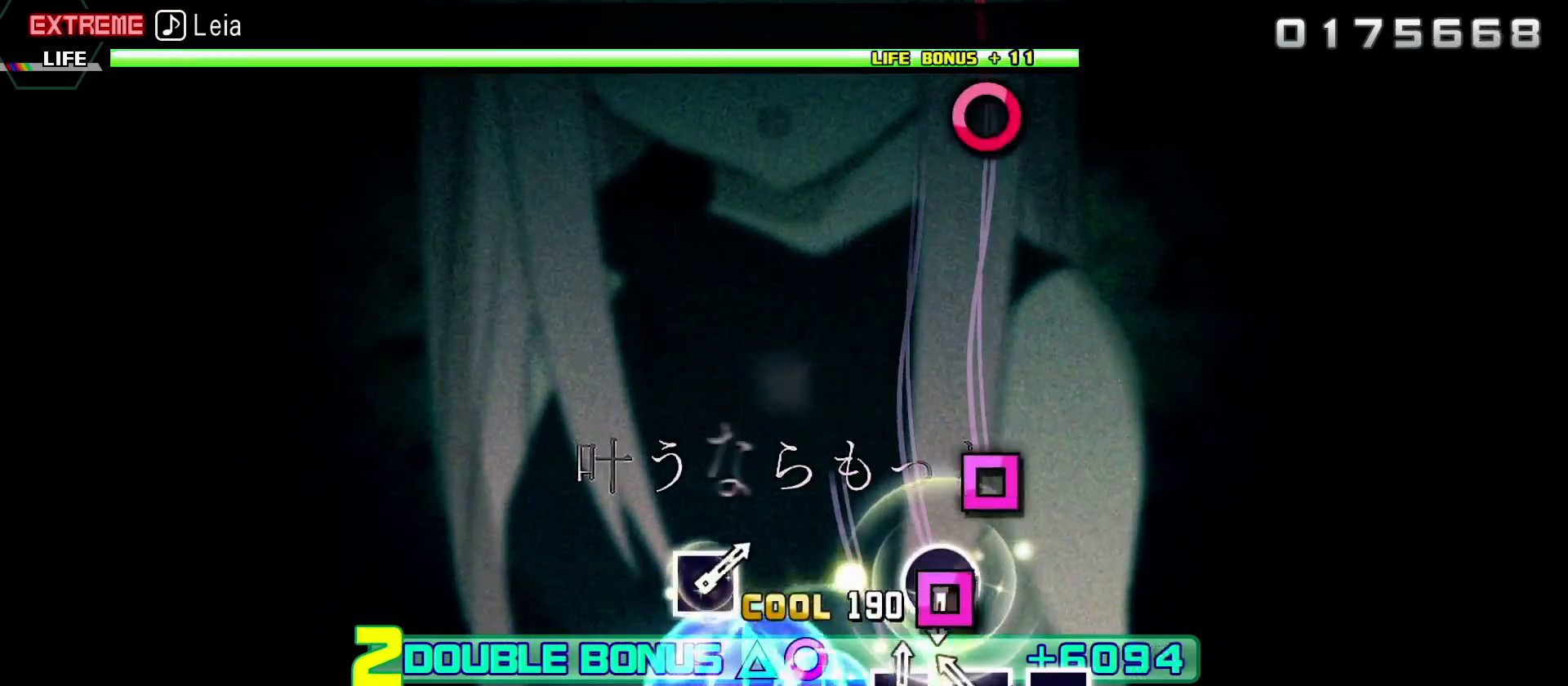
{"buttons": ["L2"], "left_stick": "center", "right_stick": "center", "events": [[83, "SQUARE", "up"], [150, "SQUARE", "down"], [233, "SQUARE", "up"], [300, "SQUARE", "down"], [400, "SQUARE", "up"]]}
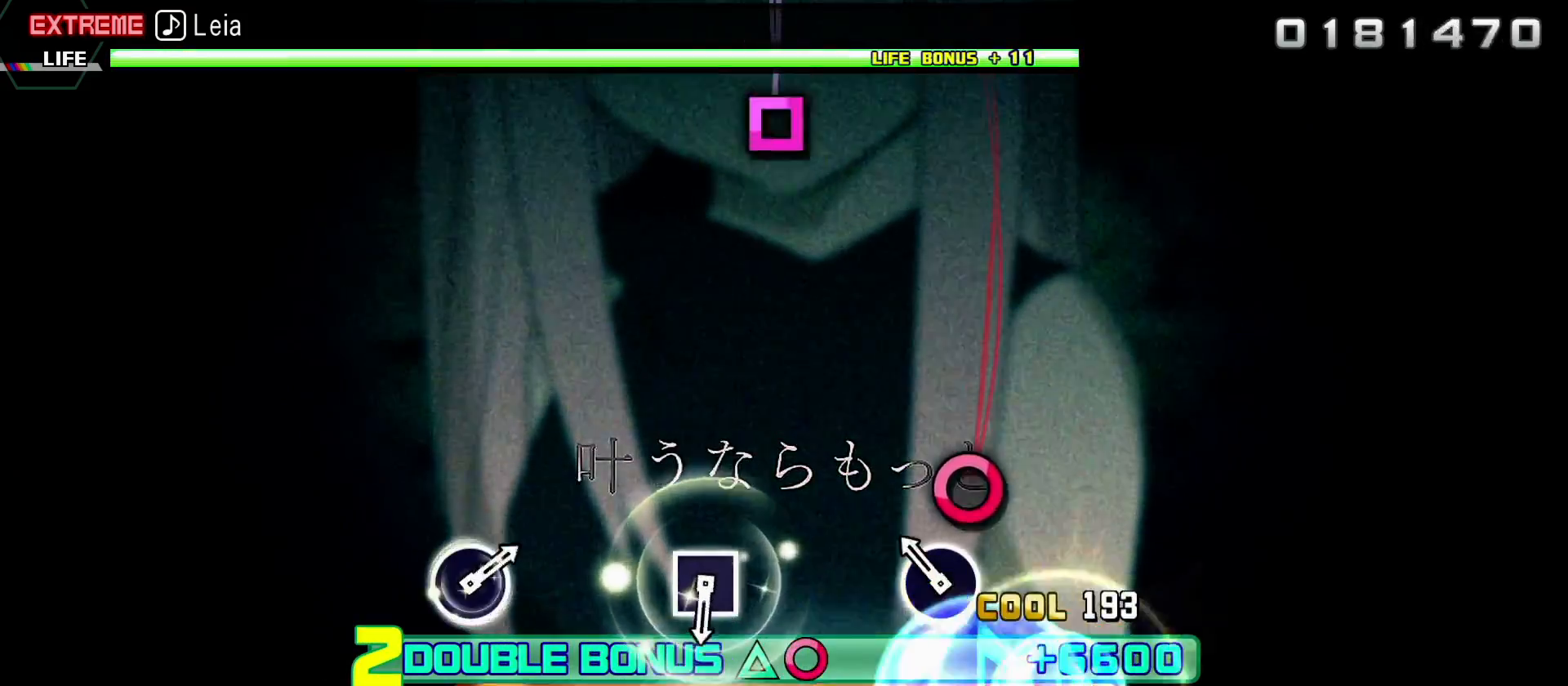
{"buttons": ["L2"], "left_stick": "center", "right_stick": "center", "events": [[83, "CIRCLE", "down"], [200, "CIRCLE", "up"]]}
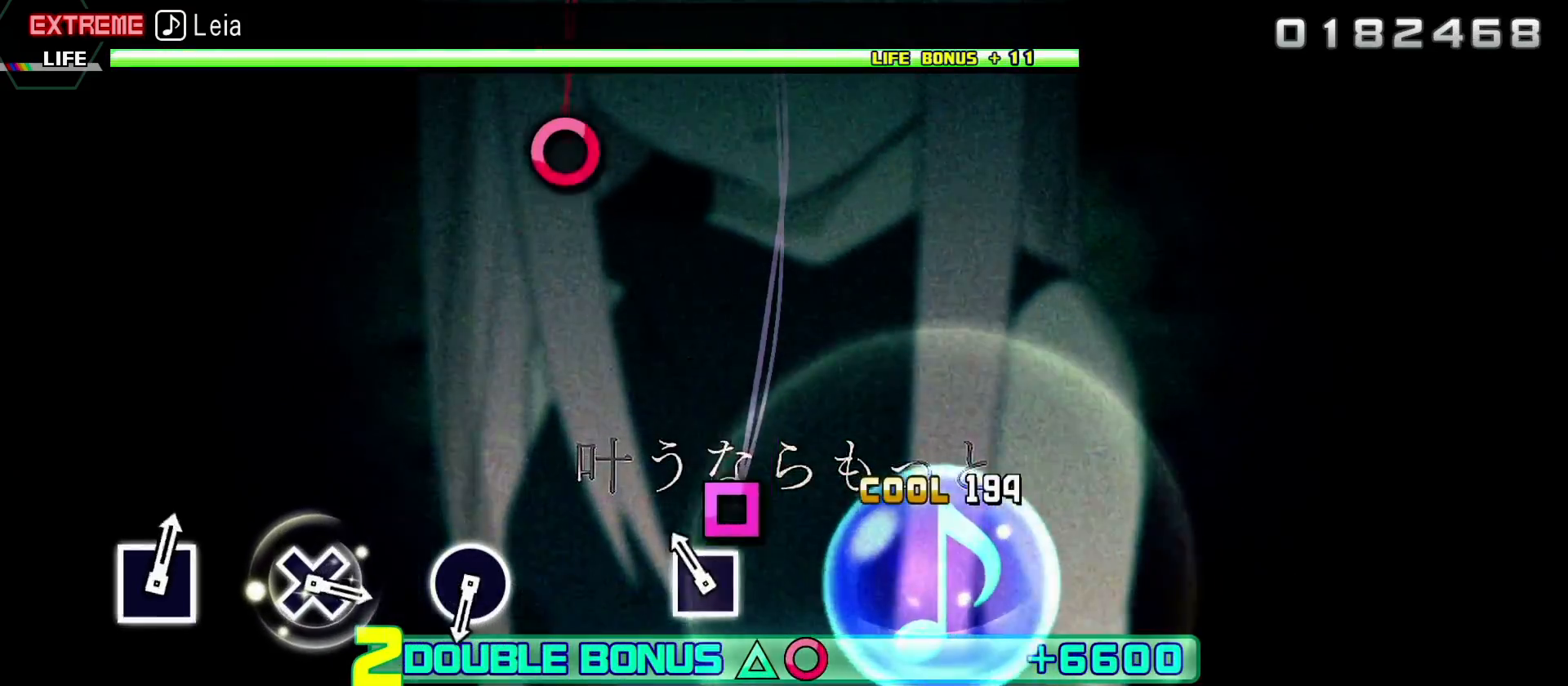
{"buttons": ["L2"], "left_stick": "center", "right_stick": "center", "events": [[67, "SQUARE", "down"], [167, "SQUARE", "up"]]}
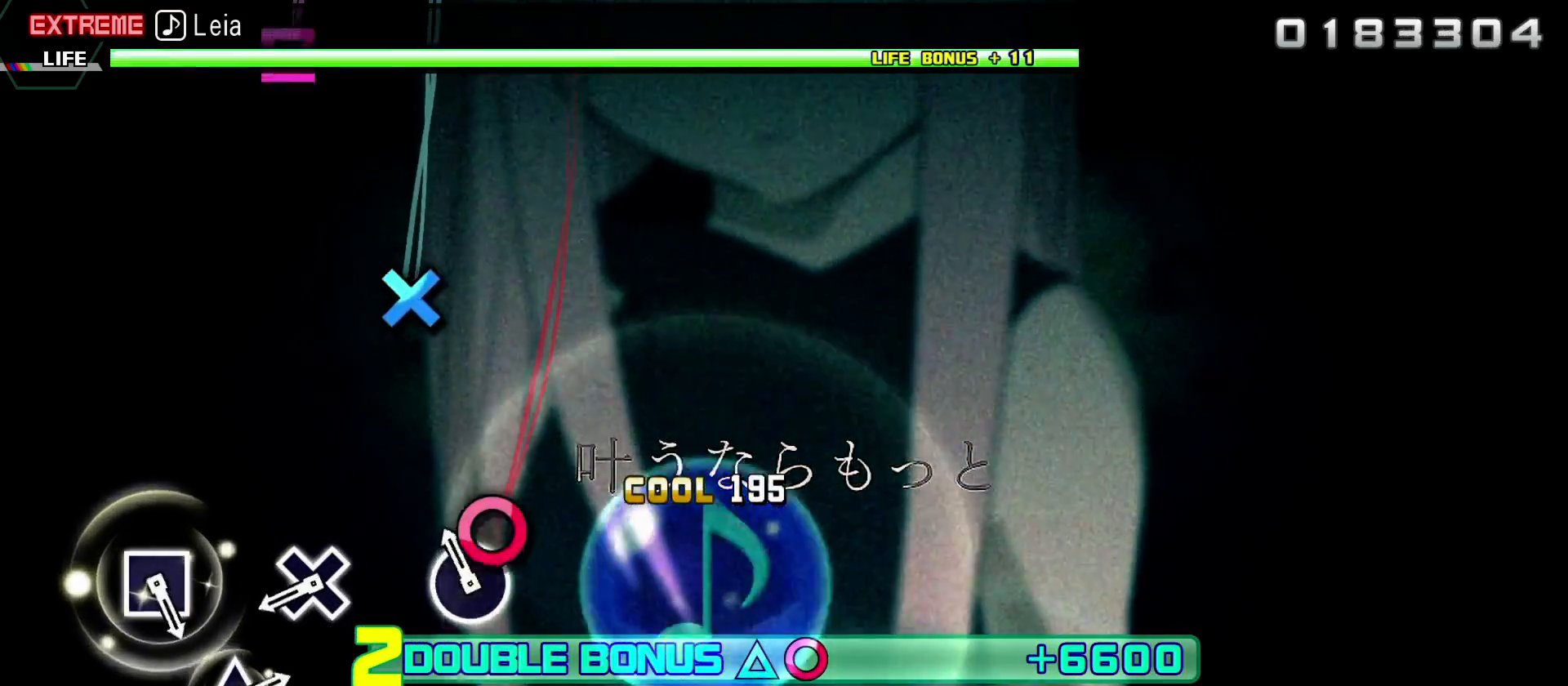
{"buttons": ["L2"], "left_stick": "center", "right_stick": "center", "events": [[50, "CIRCLE", "down"], [133, "CIRCLE", "up"], [367, "CROSS", "down"], [467, "CROSS", "up"]]}
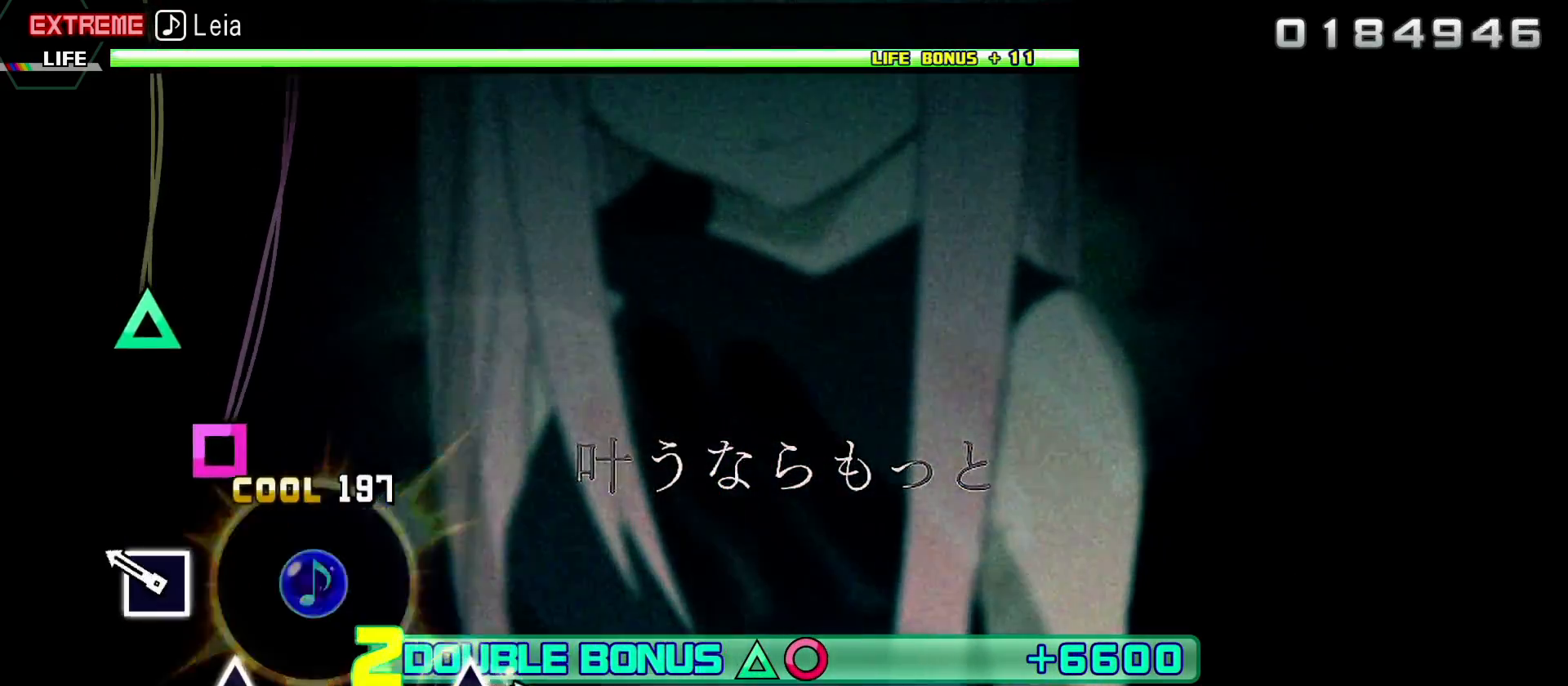
{"buttons": ["TRIANGLE", "L2"], "left_stick": "center", "right_stick": "center", "events": [[183, "SQUARE", "down"], [267, "SQUARE", "up"], [483, "TRIANGLE", "down"]]}
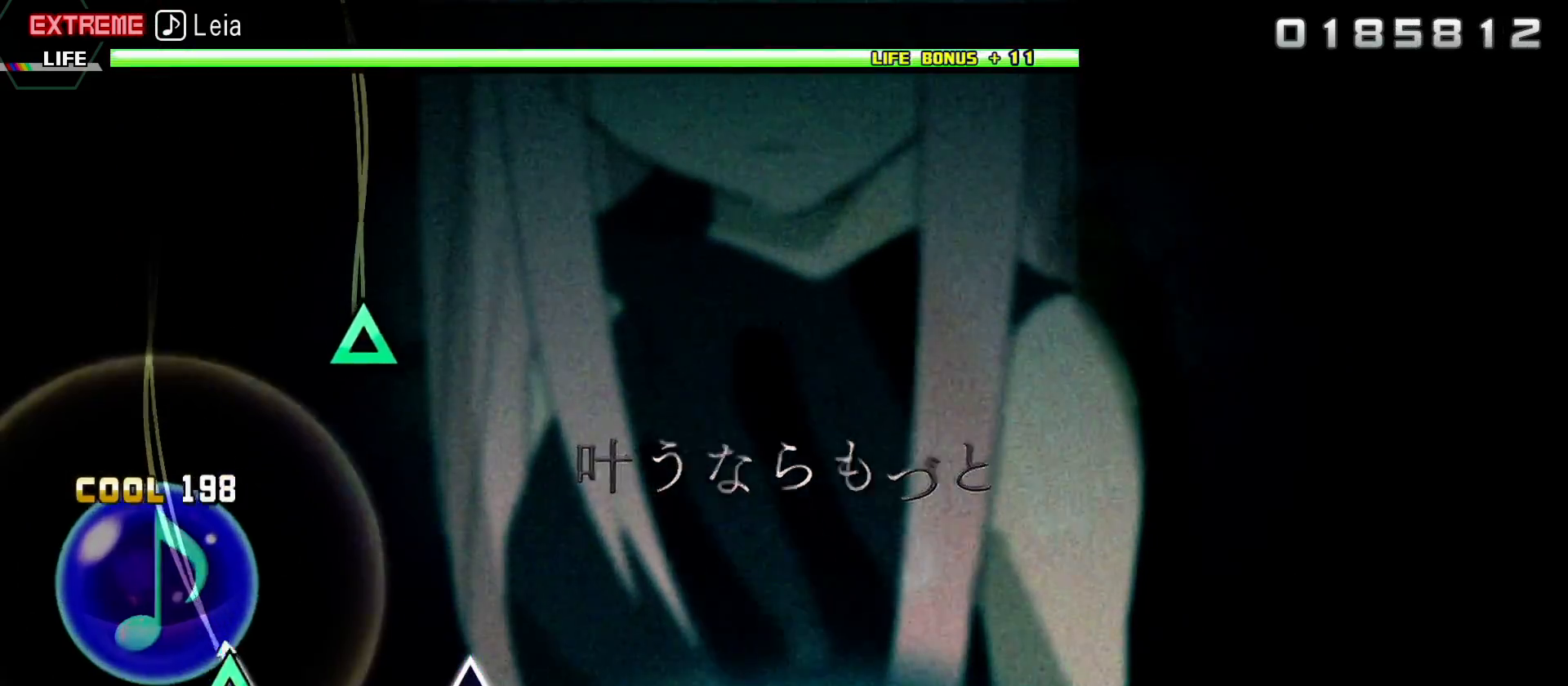
{"buttons": ["TRIANGLE", "L2"], "left_stick": "center", "right_stick": "center", "events": [[100, "TRIANGLE", "up"], [483, "TRIANGLE", "down"]]}
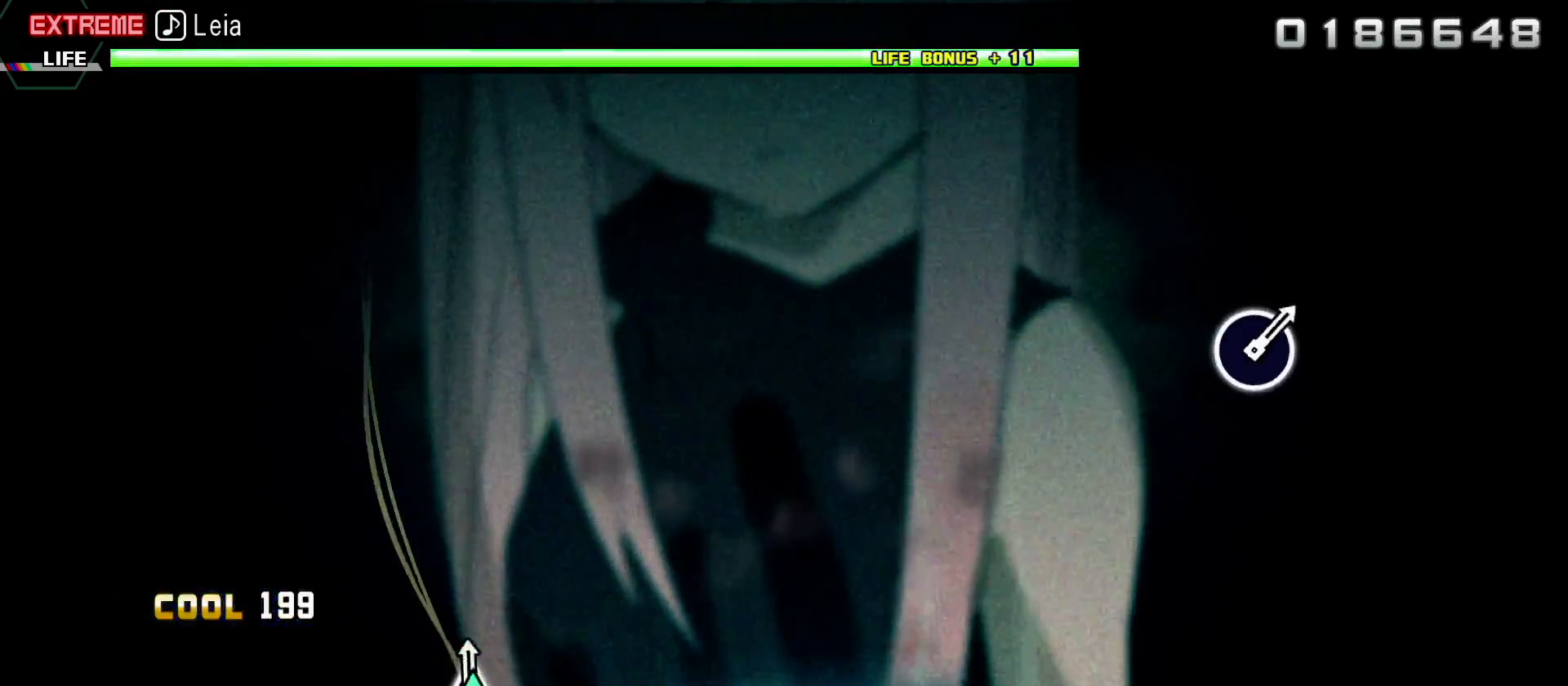
{"buttons": ["L2"], "left_stick": "center", "right_stick": "center", "events": [[117, "TRIANGLE", "up"]]}
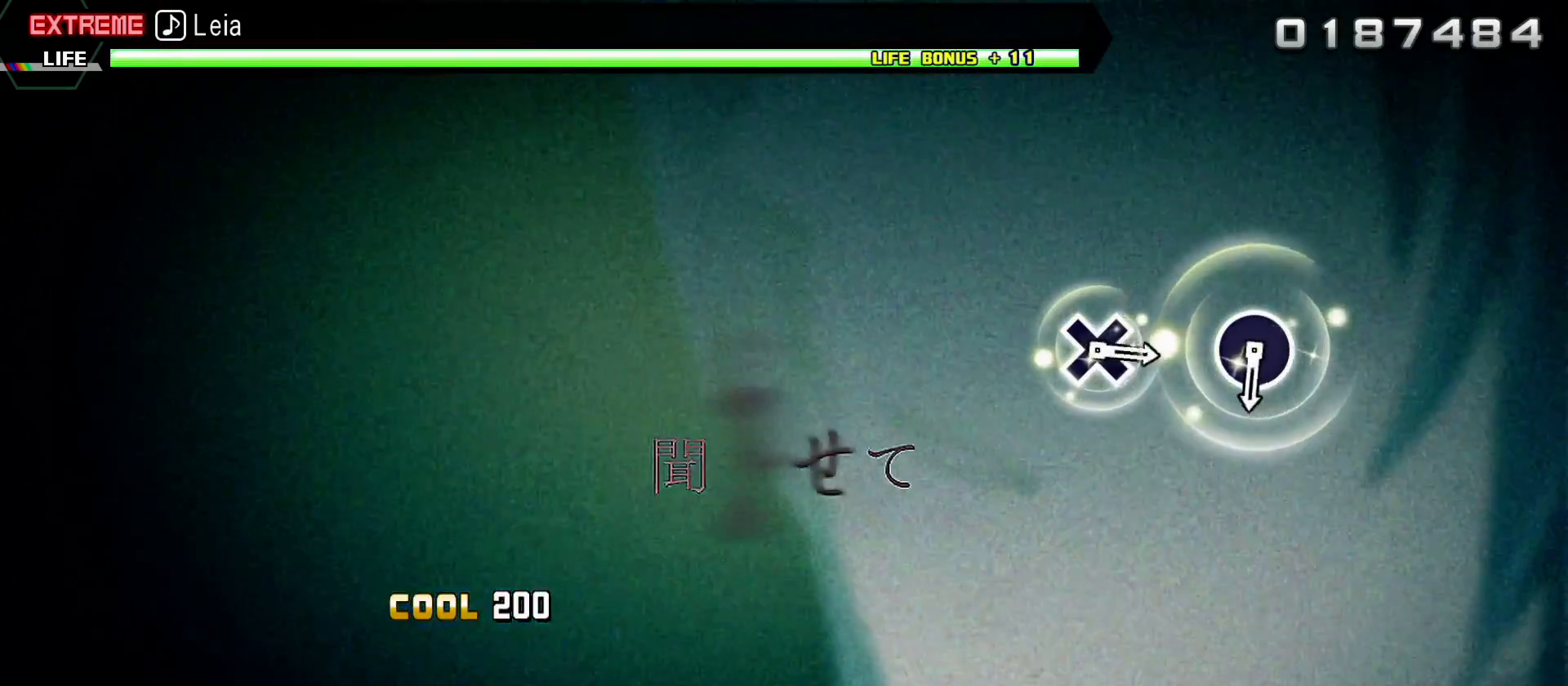
{"buttons": [], "left_stick": "center", "right_stick": "center", "events": [[50, "L2", "up"]]}
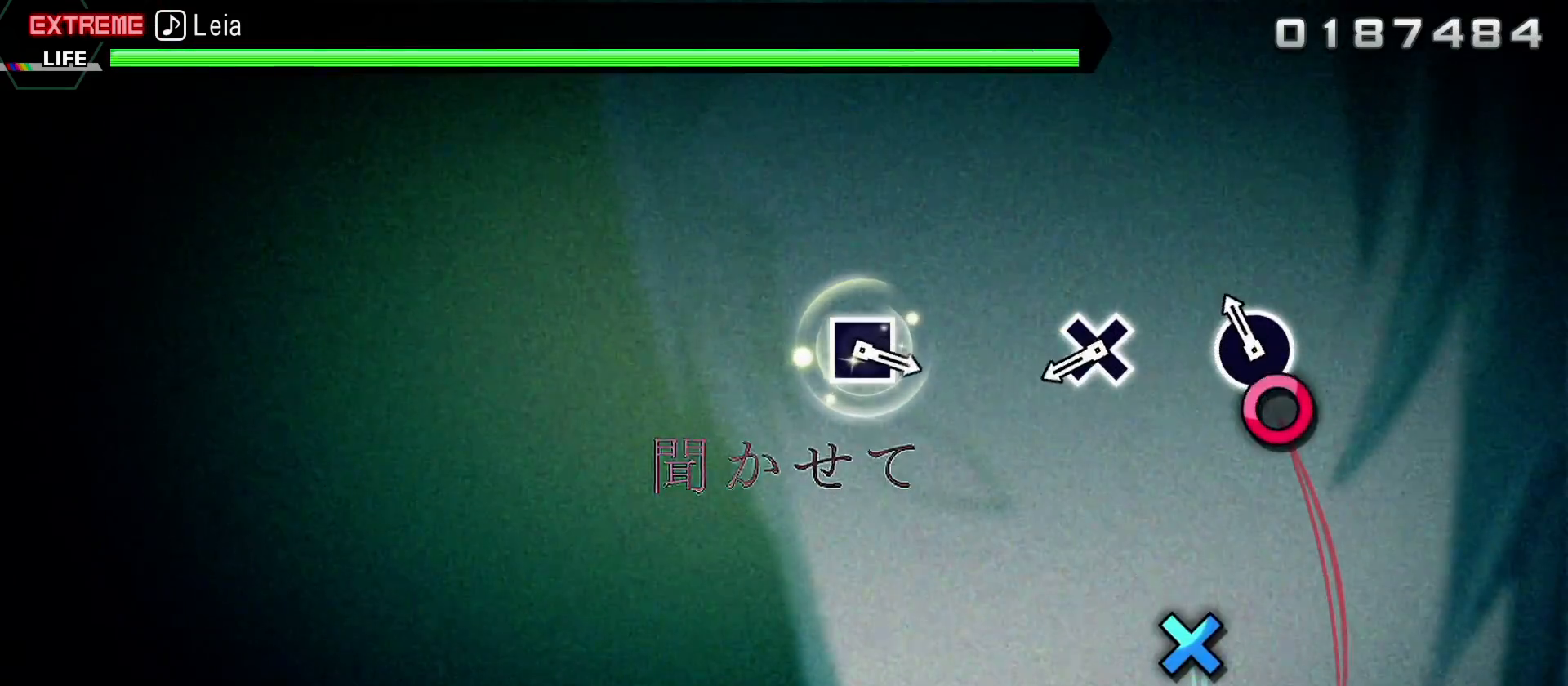
{"buttons": ["CROSS"], "left_stick": "center", "right_stick": "center", "events": [[33, "CIRCLE", "down"], [167, "CIRCLE", "up"], [400, "CROSS", "down"]]}
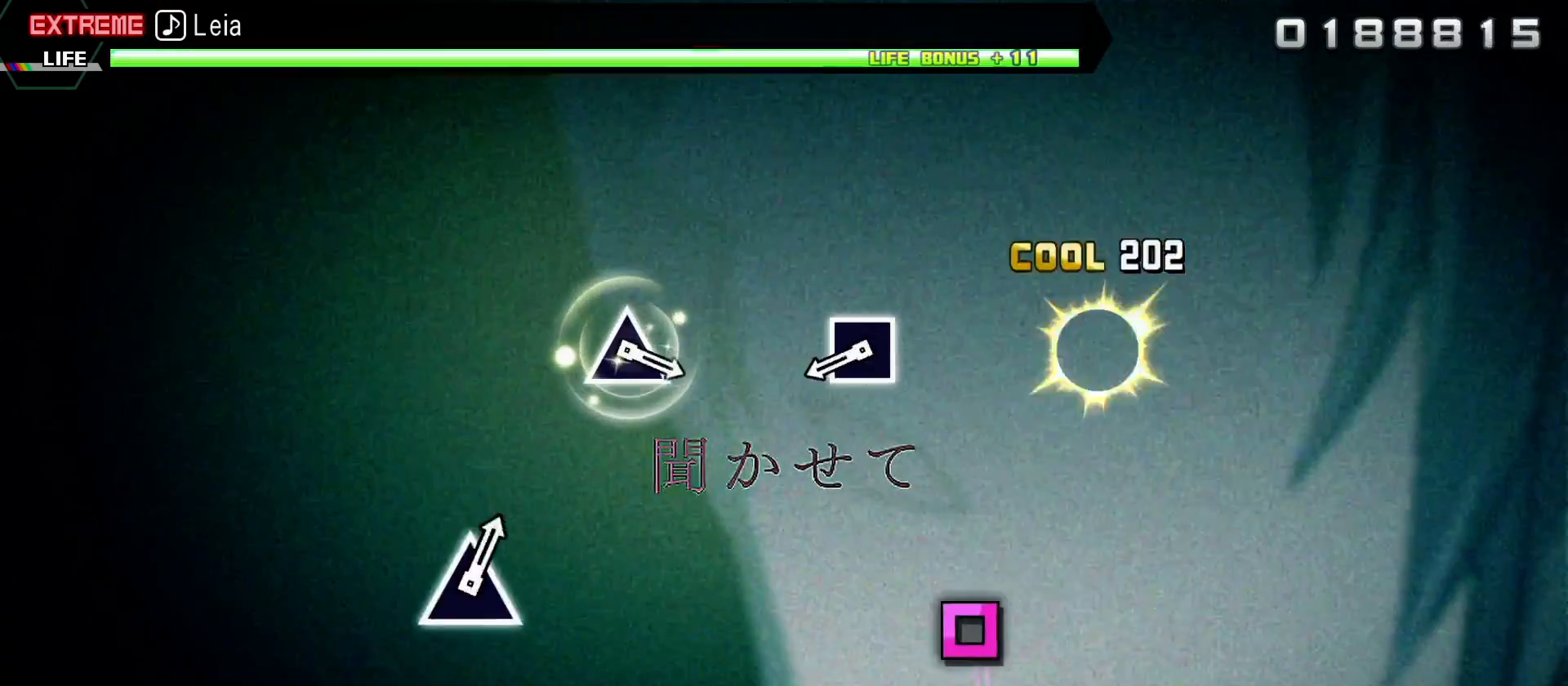
{"buttons": ["SQUARE"], "left_stick": "center", "right_stick": "center", "events": [[33, "CROSS", "up"], [383, "SQUARE", "down"]]}
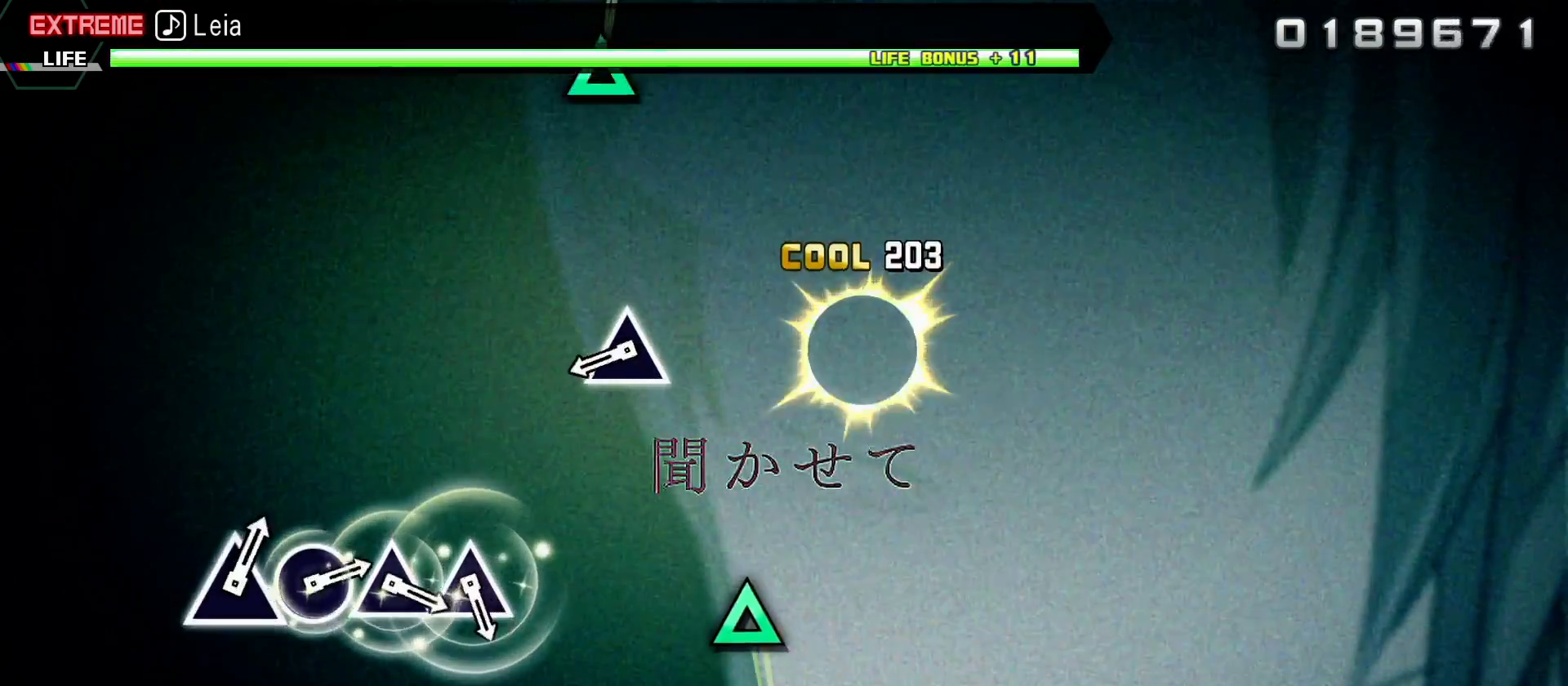
{"buttons": [], "left_stick": "center", "right_stick": "center", "events": [[17, "SQUARE", "up"], [317, "TRIANGLE", "down"], [417, "TRIANGLE", "up"]]}
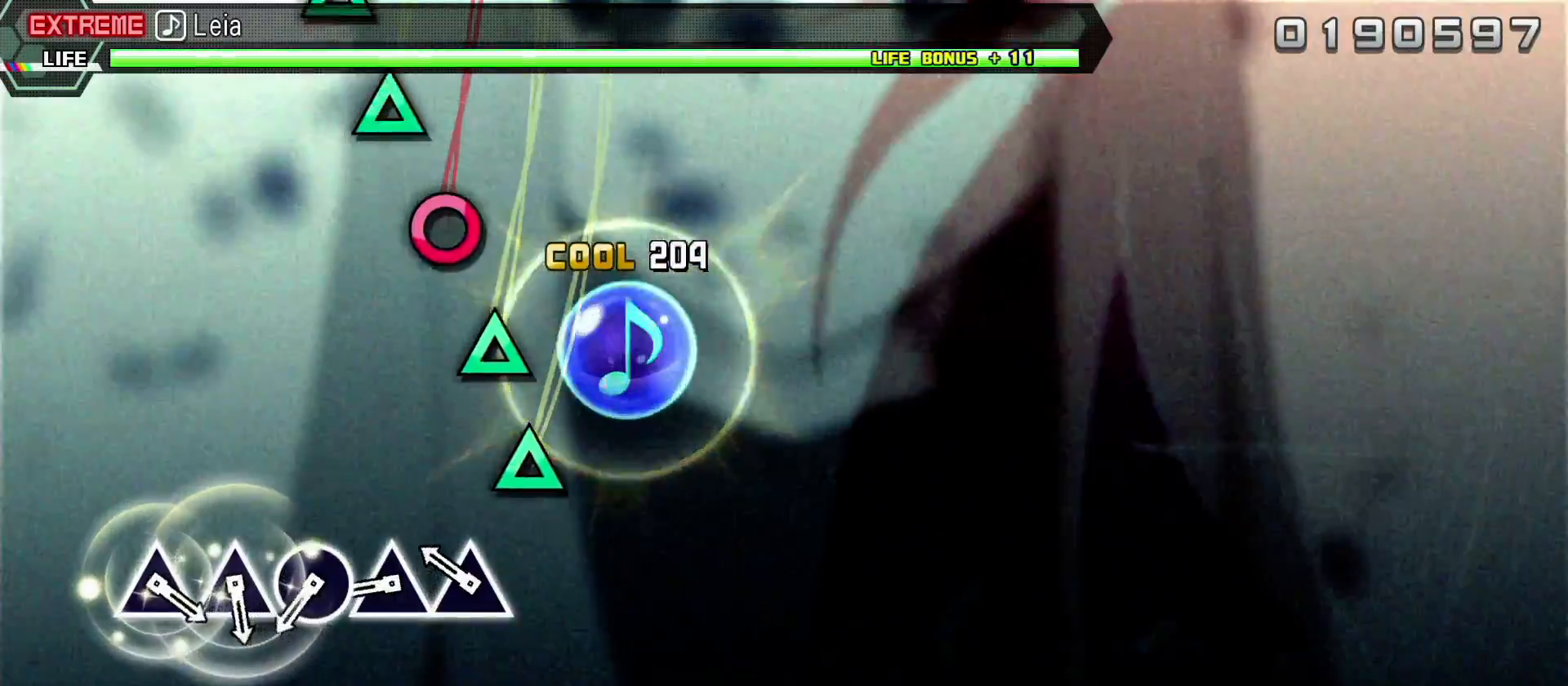
{"buttons": ["CIRCLE"], "left_stick": "center", "right_stick": "center", "events": [[133, "TRIANGLE", "down"], [217, "TRIANGLE", "up"], [300, "TRIANGLE", "down"], [383, "TRIANGLE", "up"], [467, "CIRCLE", "down"]]}
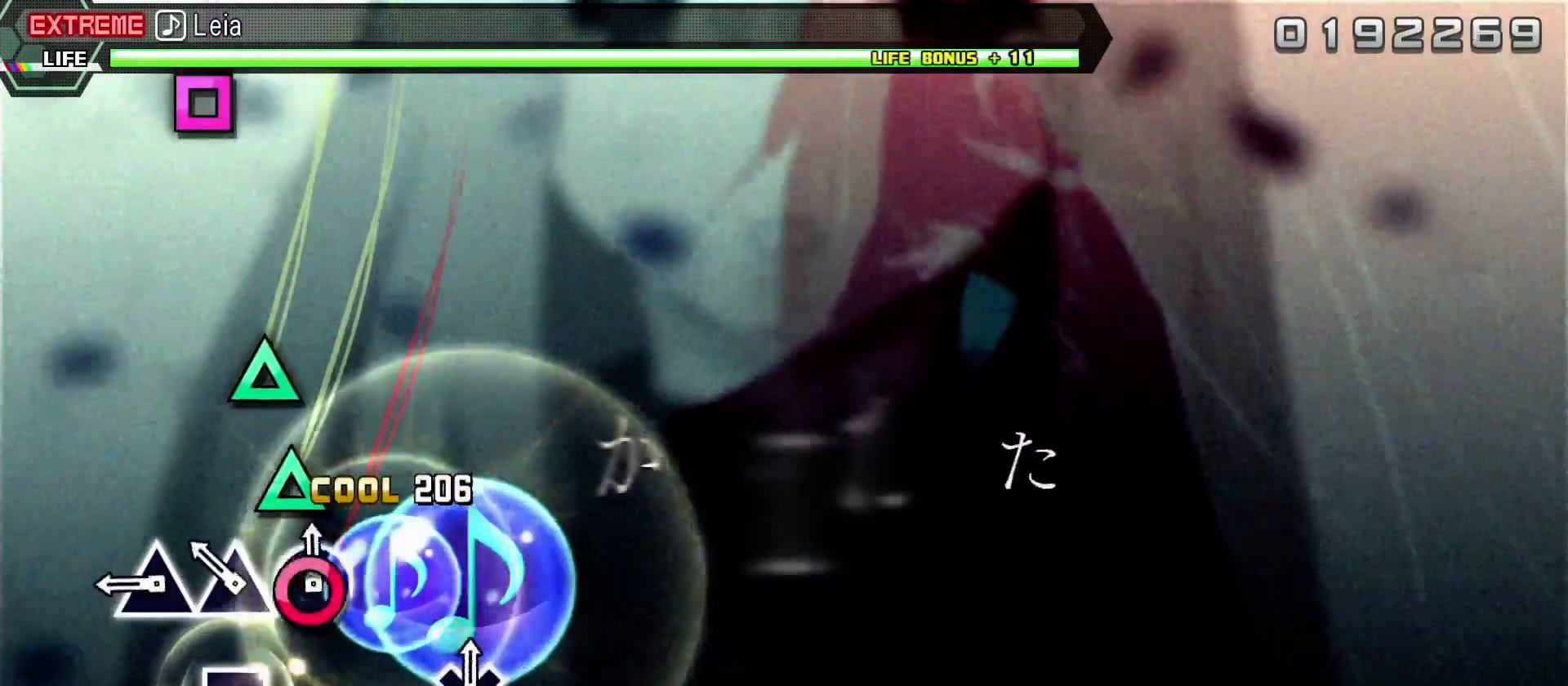
{"buttons": [], "left_stick": "center", "right_stick": "center", "events": [[50, "CIRCLE", "up"], [117, "TRIANGLE", "down"], [217, "TRIANGLE", "up"], [300, "TRIANGLE", "down"], [400, "TRIANGLE", "up"]]}
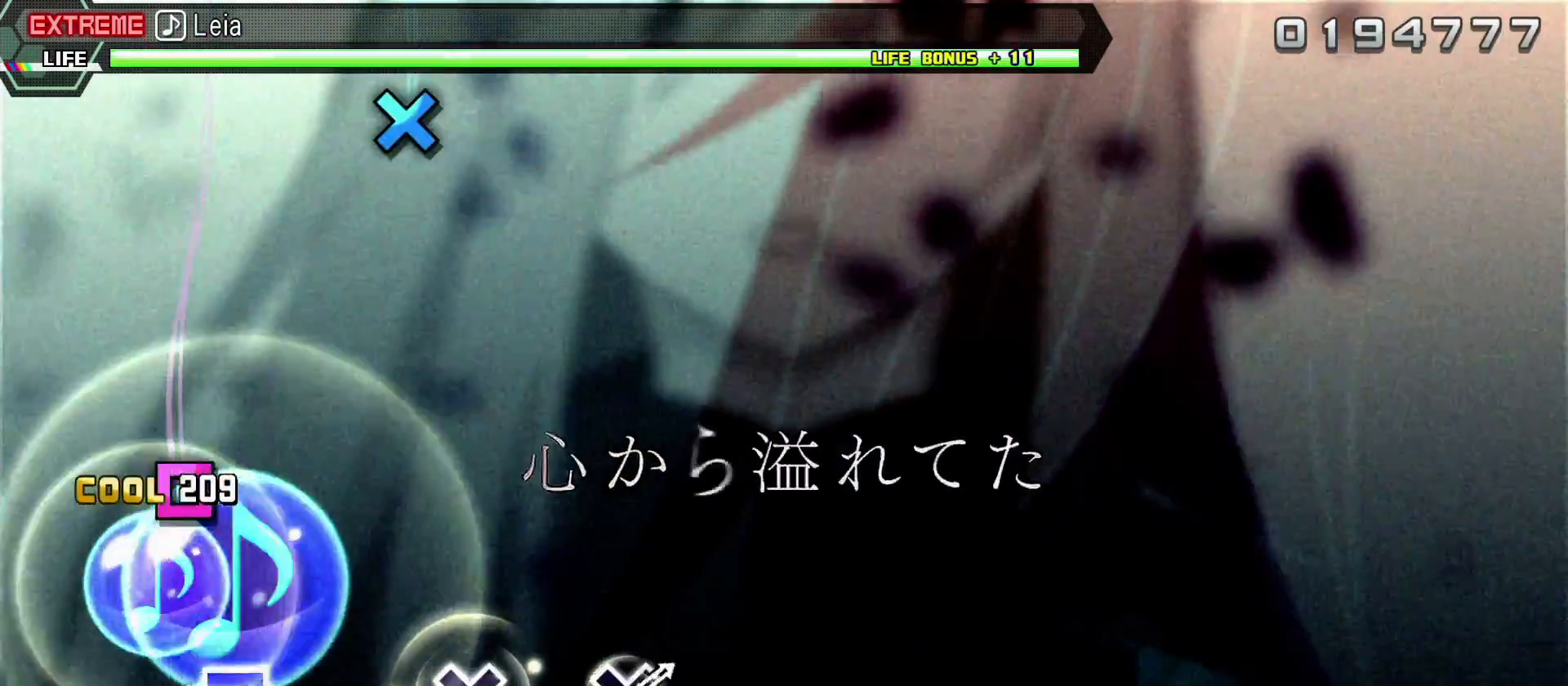
{"buttons": ["L2"], "left_stick": "center", "right_stick": "center", "events": [[267, "SQUARE", "down"], [400, "L2", "down"], [417, "SQUARE", "up"]]}
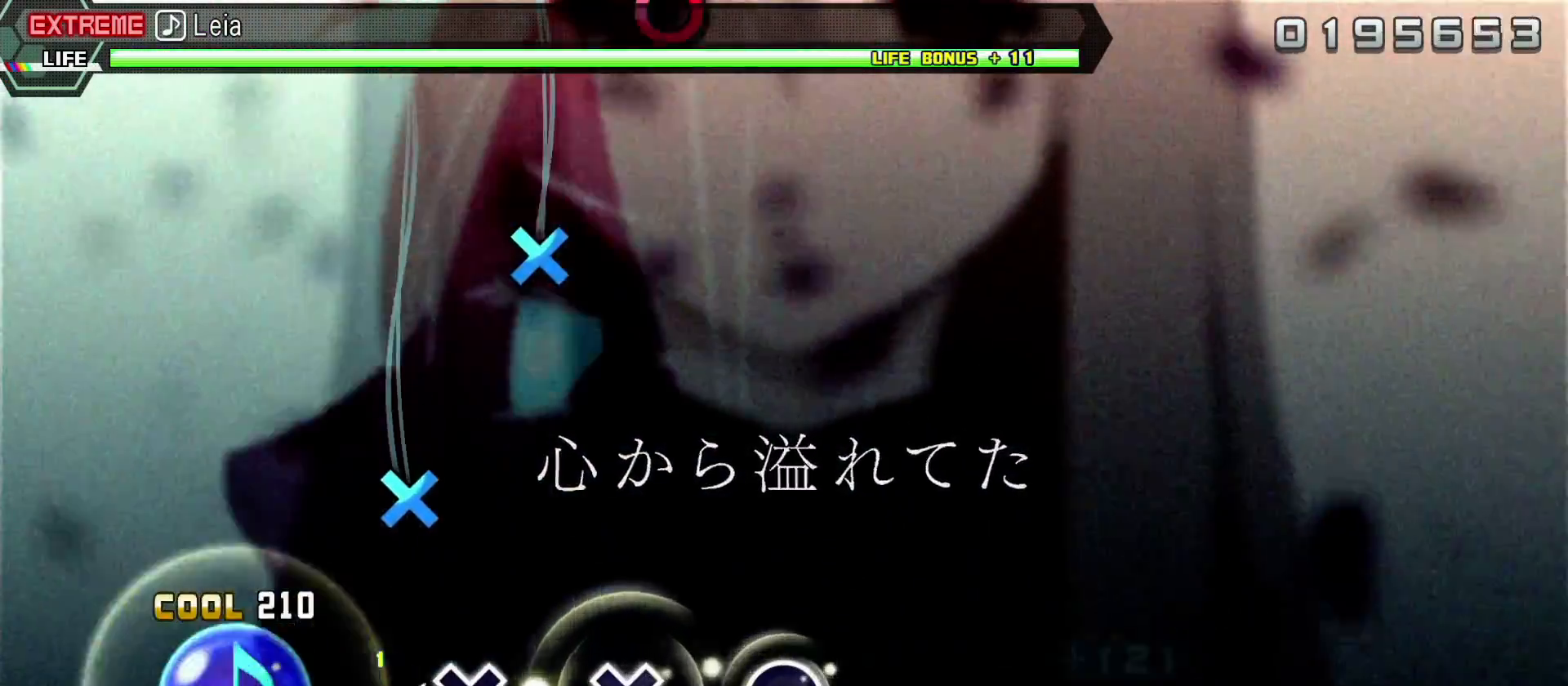
{"buttons": ["L2"], "left_stick": "center", "right_stick": "center", "events": [[233, "CROSS", "down"], [350, "CROSS", "up"]]}